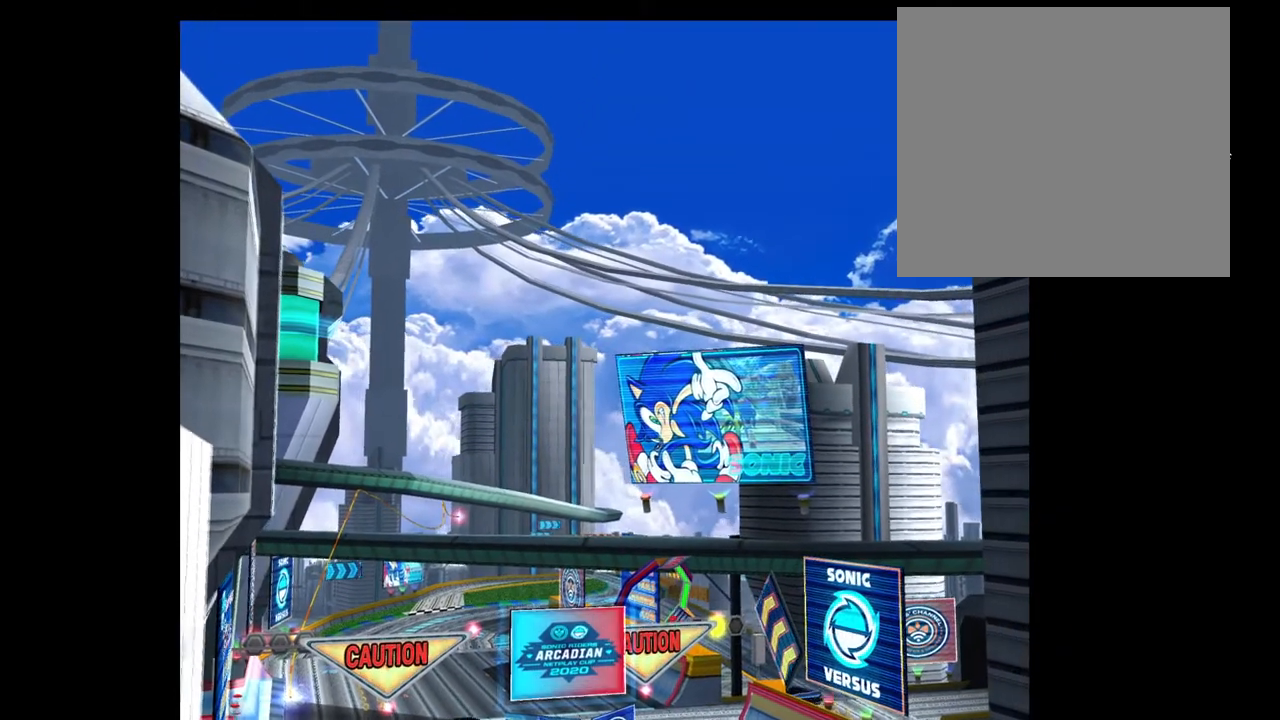
Gameplay with a controller (Xbox layout); each line is a JSON object with the inputs held at the frame after it (dt_ms = milliseconds from this image to that frame). "events" lists button and stick changes between this image and that frame as [ms after this image, input, new state], when the widget could be followed in between. Not read: L3 R3.
{"dt_ms": 500, "buttons": [], "left_stick": "down", "right_stick": "center", "events": [[367, "left_stick", "down"]]}
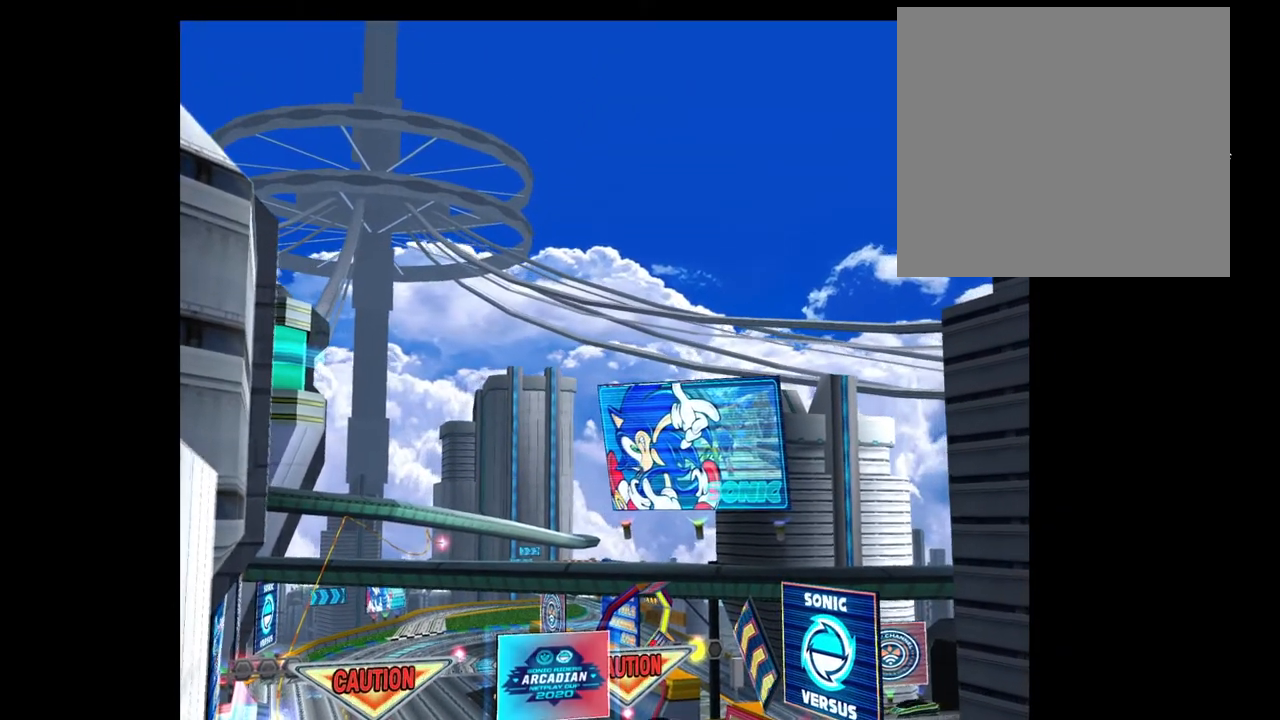
{"dt_ms": 500, "buttons": [], "left_stick": "down", "right_stick": "center", "events": []}
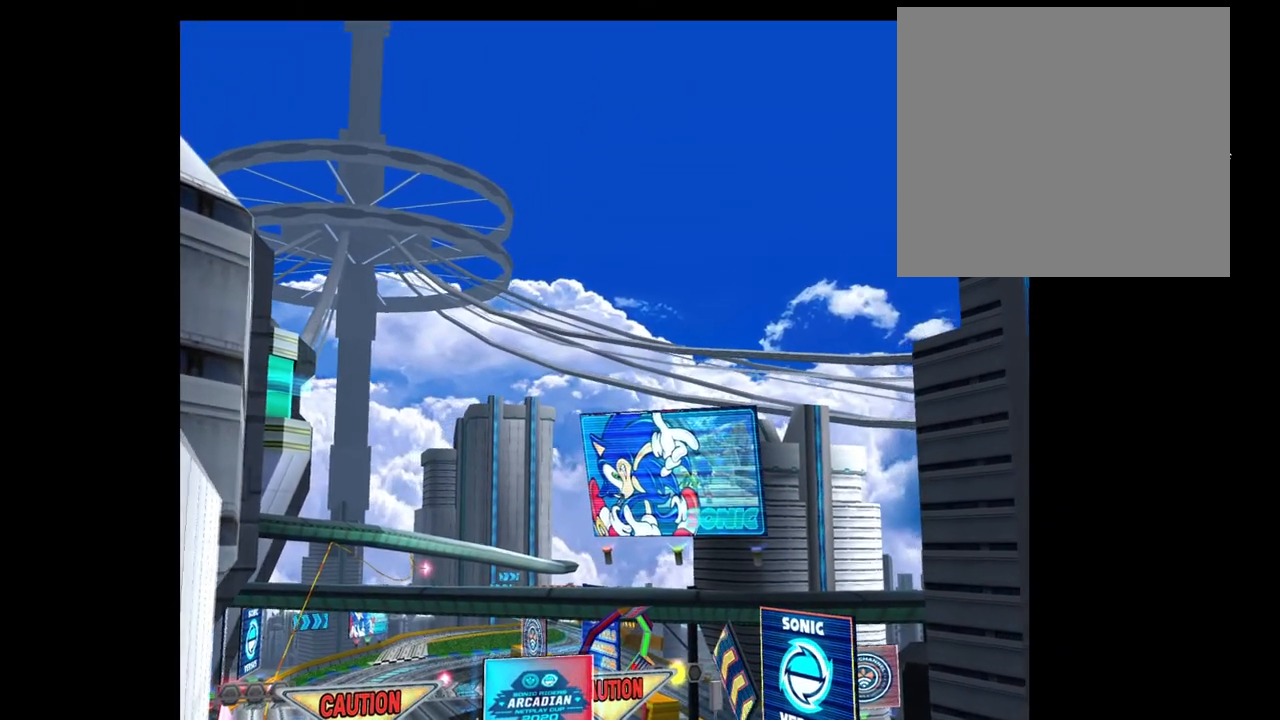
{"dt_ms": 500, "buttons": [], "left_stick": "down", "right_stick": "center", "events": []}
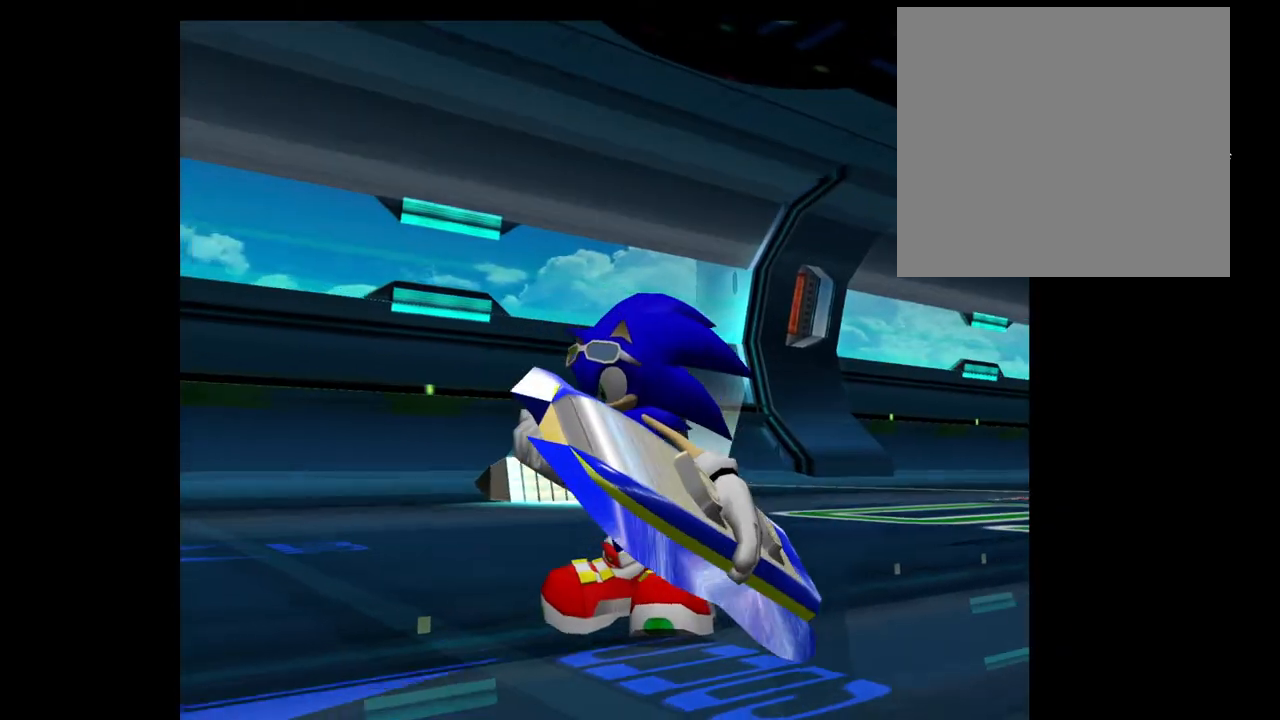
{"dt_ms": 500, "buttons": [], "left_stick": "center", "right_stick": "center", "events": [[67, "left_stick", "center"]]}
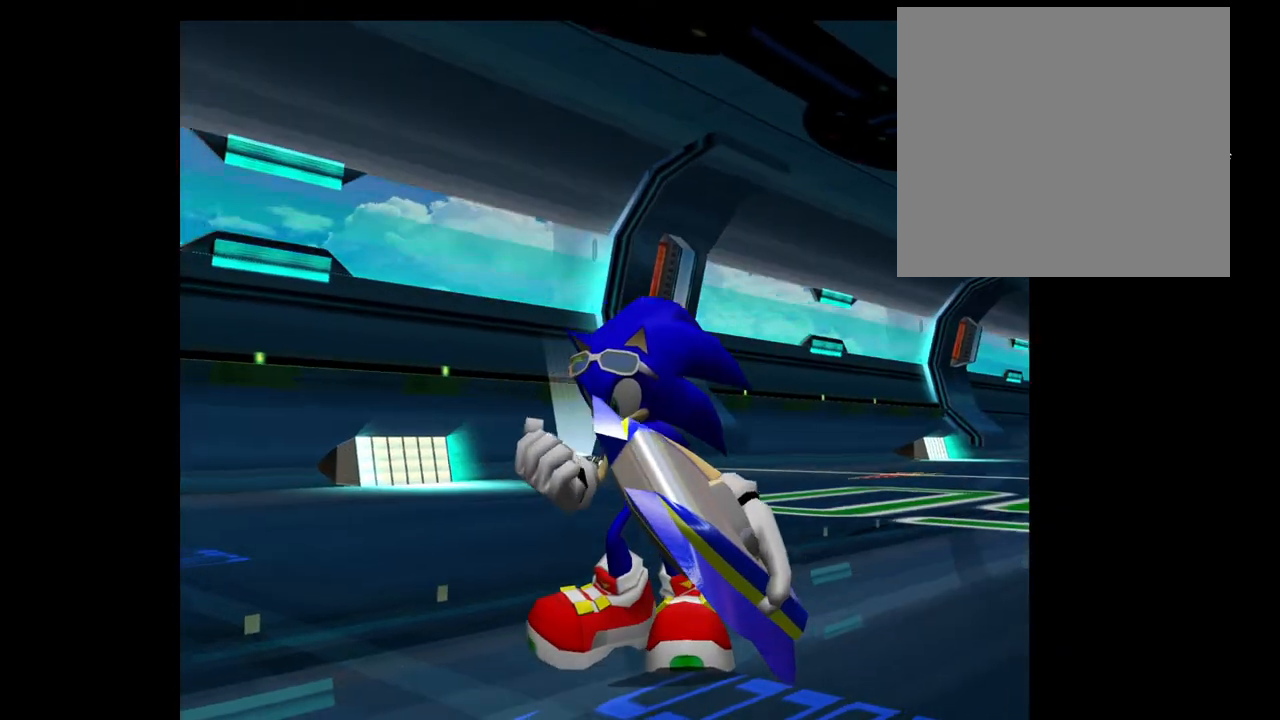
{"dt_ms": 500, "buttons": [], "left_stick": "center", "right_stick": "center", "events": []}
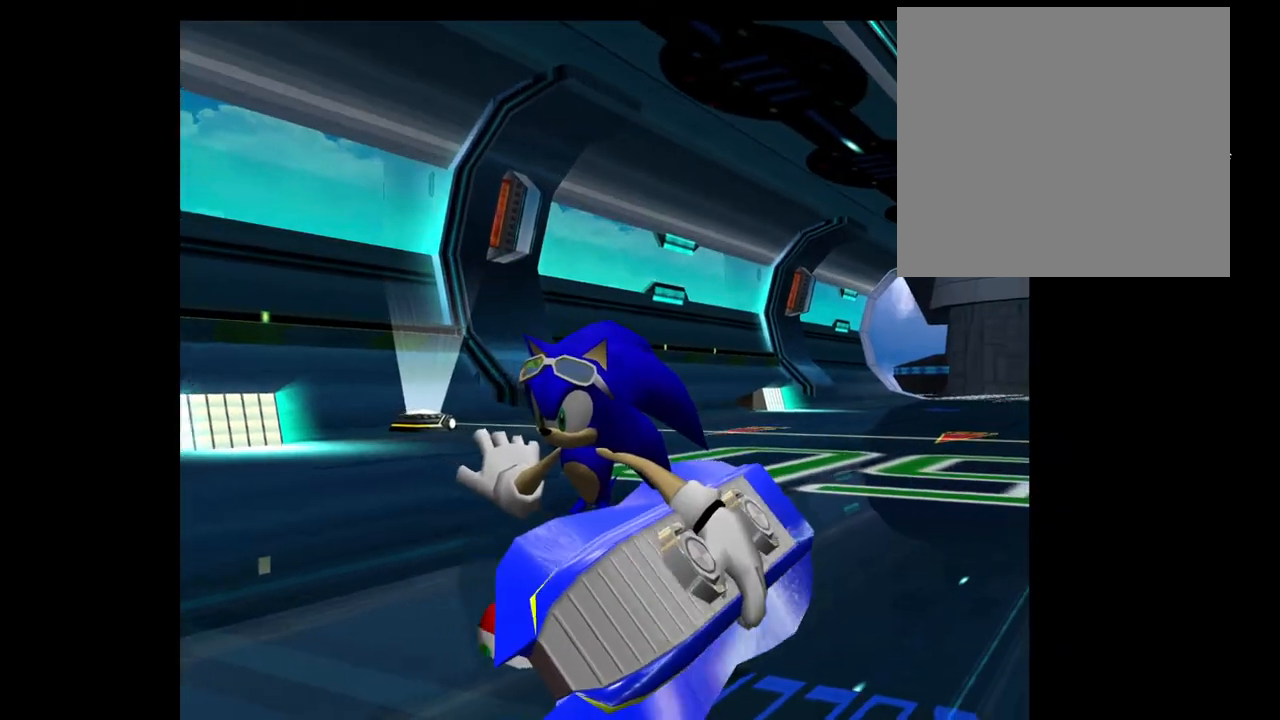
{"dt_ms": 500, "buttons": [], "left_stick": "center", "right_stick": "center", "events": []}
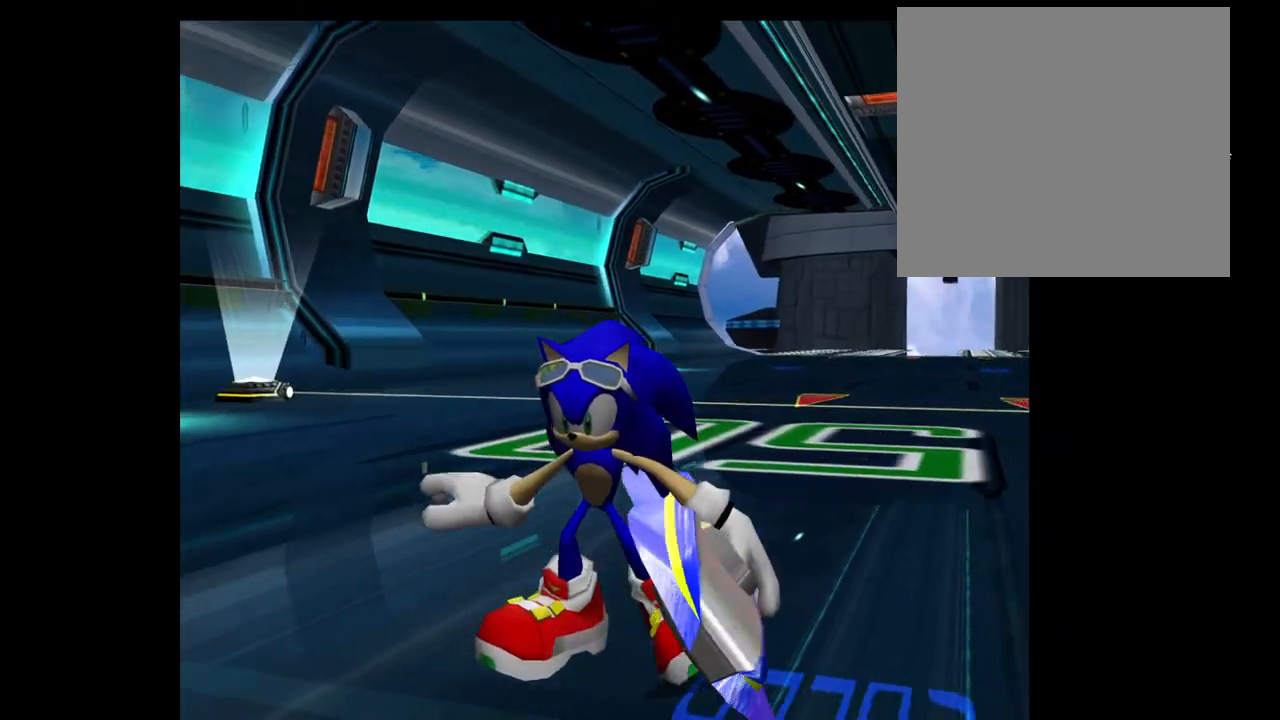
{"dt_ms": 500, "buttons": [], "left_stick": "center", "right_stick": "center", "events": []}
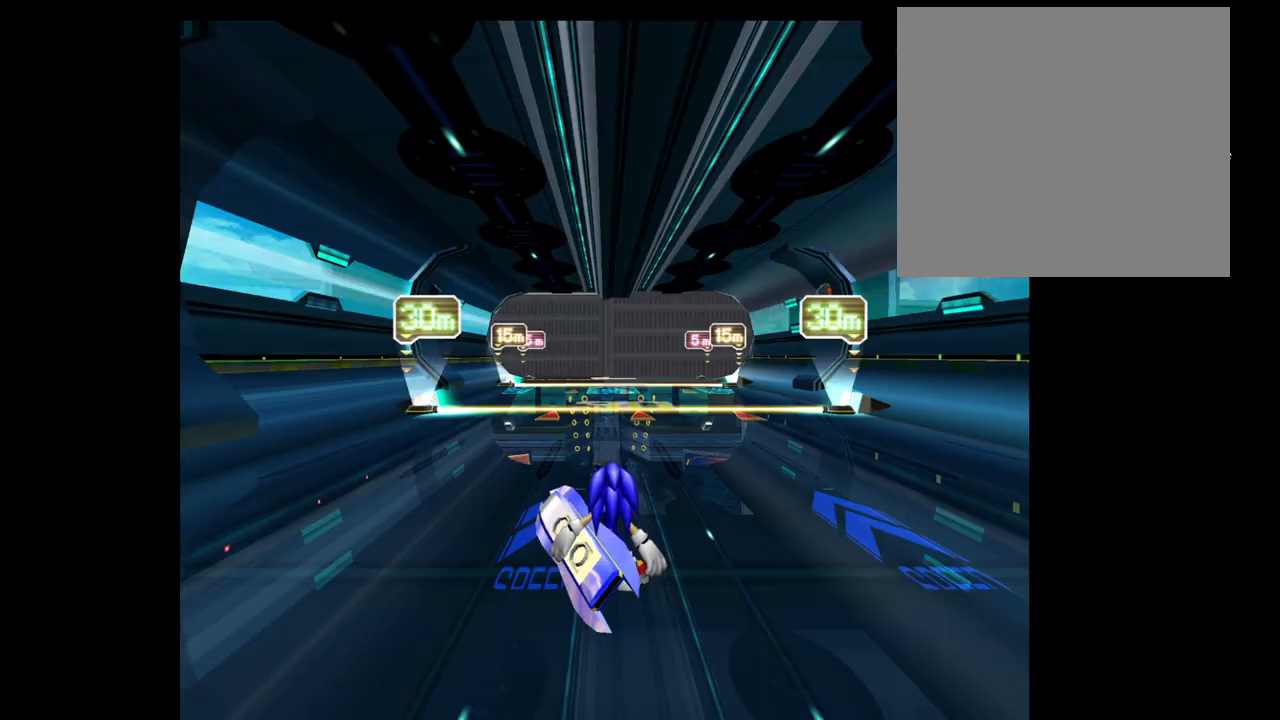
{"dt_ms": 500, "buttons": [], "left_stick": "center", "right_stick": "center", "events": []}
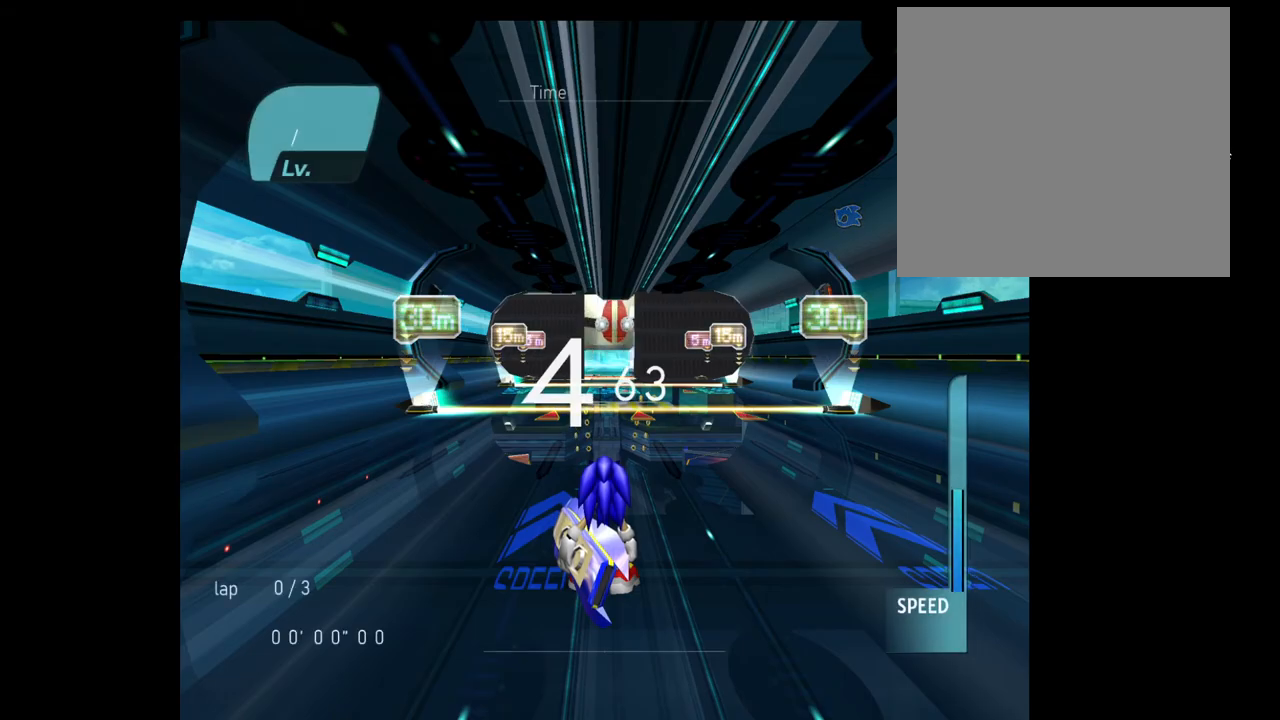
{"dt_ms": 500, "buttons": [], "left_stick": "down", "right_stick": "center", "events": [[83, "left_stick", "down"]]}
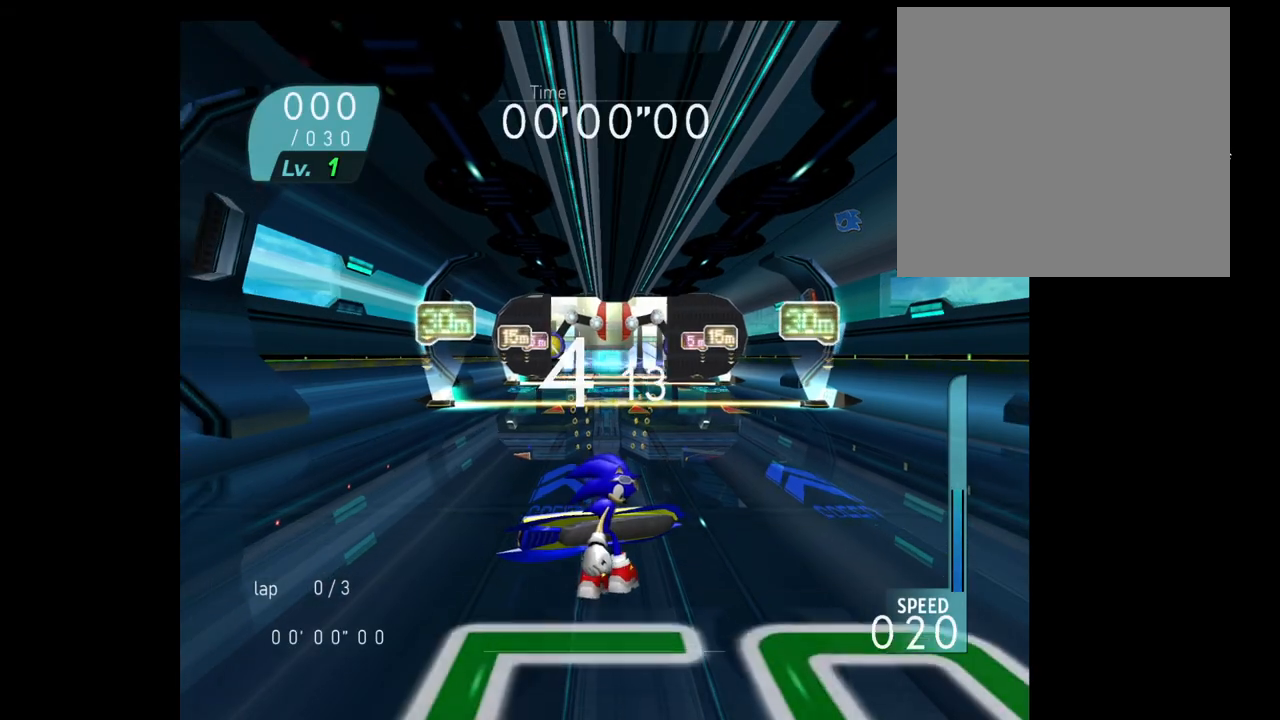
{"dt_ms": 500, "buttons": [], "left_stick": "down", "right_stick": "center", "events": []}
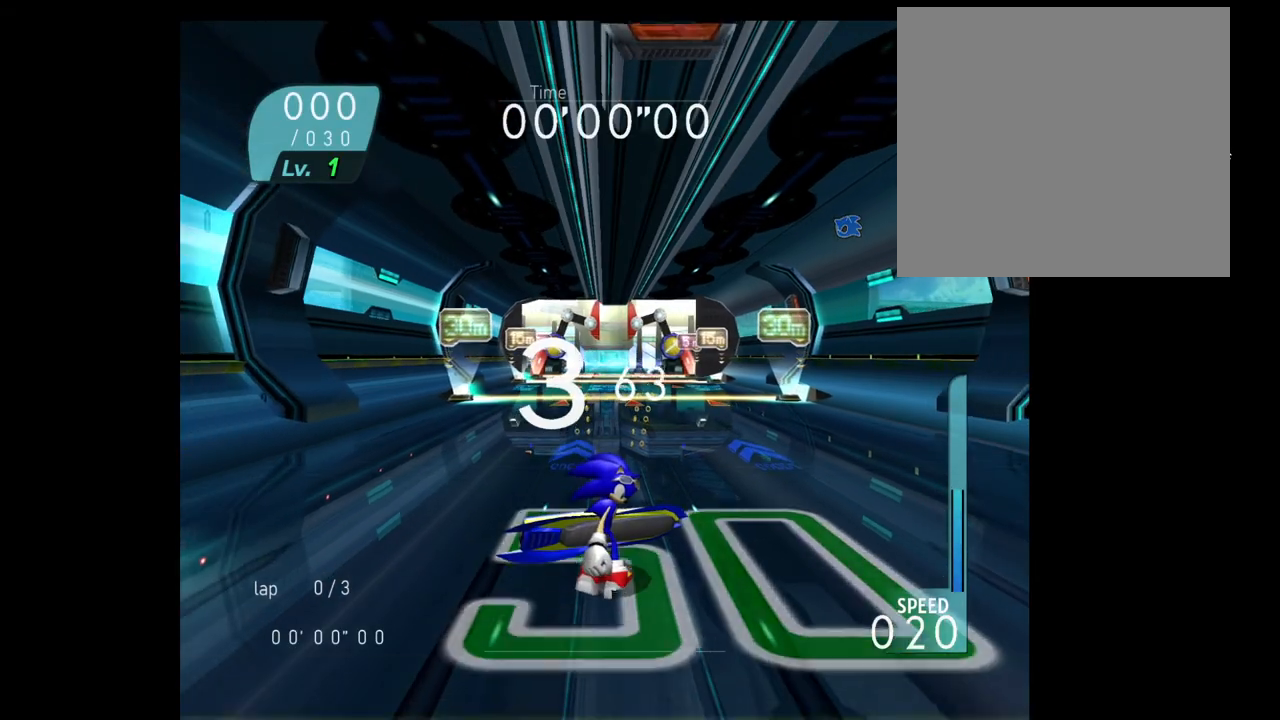
{"dt_ms": 500, "buttons": [], "left_stick": "down", "right_stick": "center", "events": []}
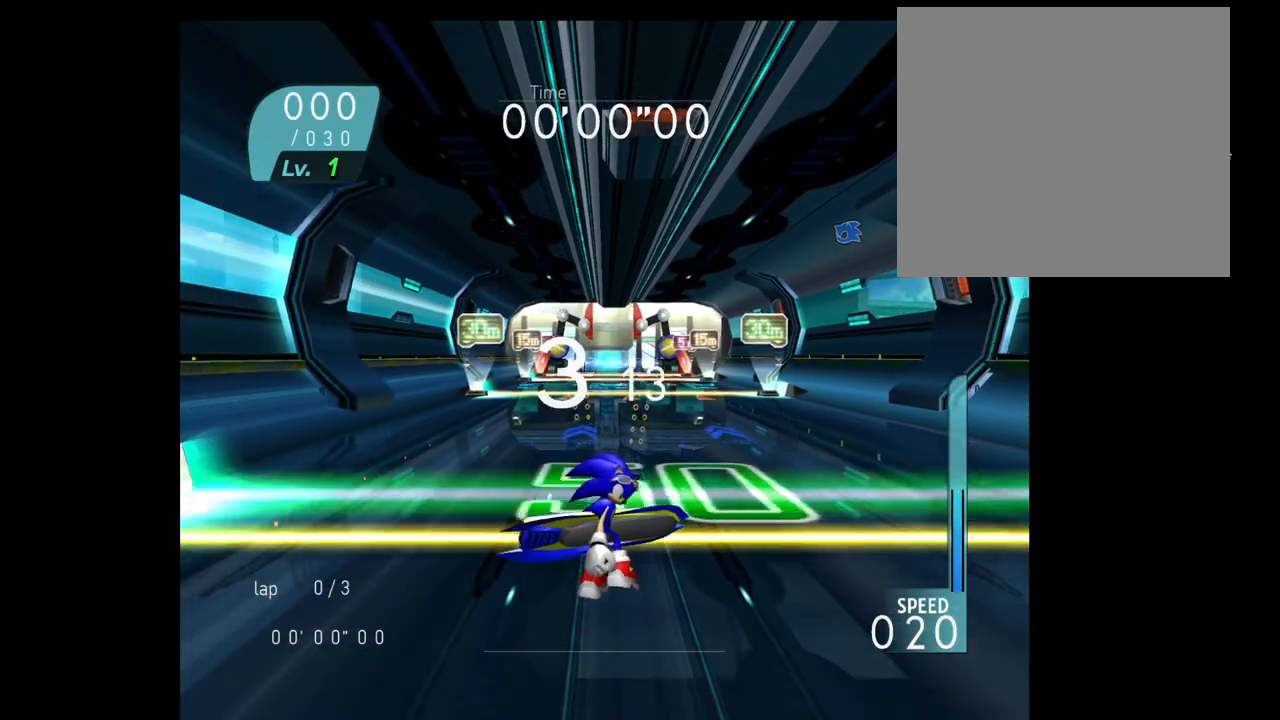
{"dt_ms": 500, "buttons": [], "left_stick": "center", "right_stick": "center", "events": [[417, "left_stick", "center"]]}
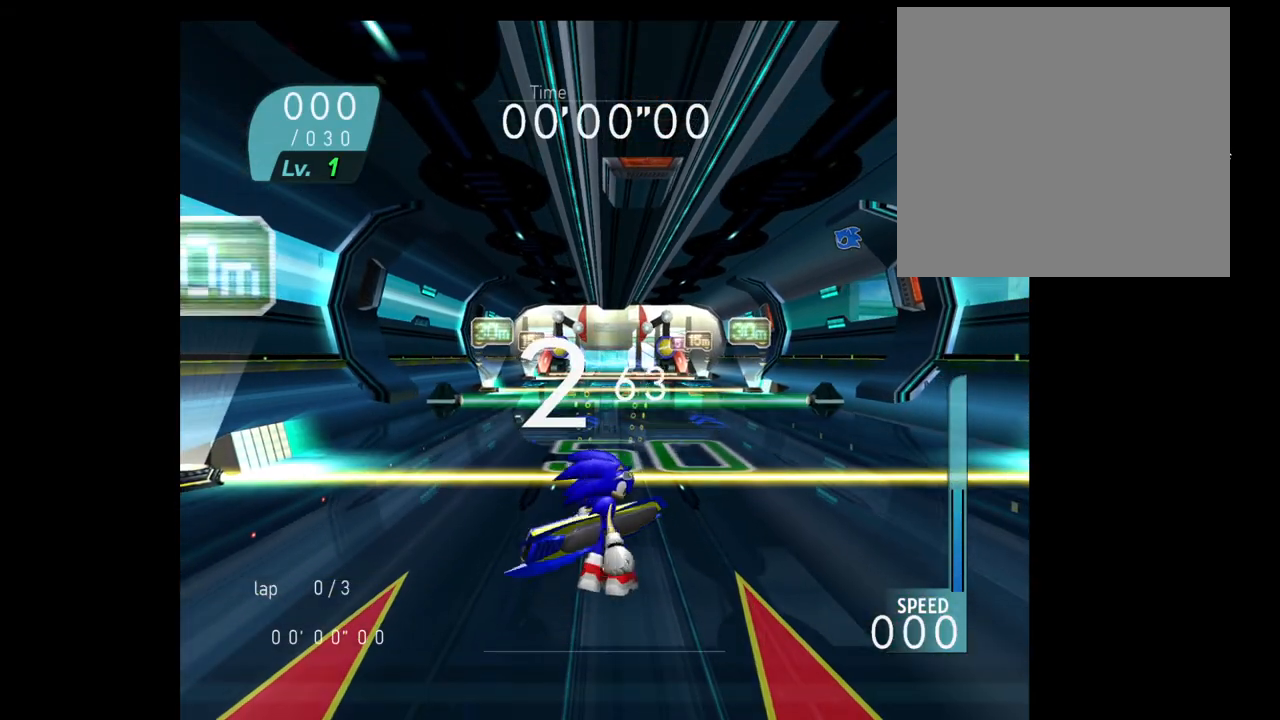
{"dt_ms": 500, "buttons": [], "left_stick": "up", "right_stick": "center", "events": [[200, "left_stick", "up"]]}
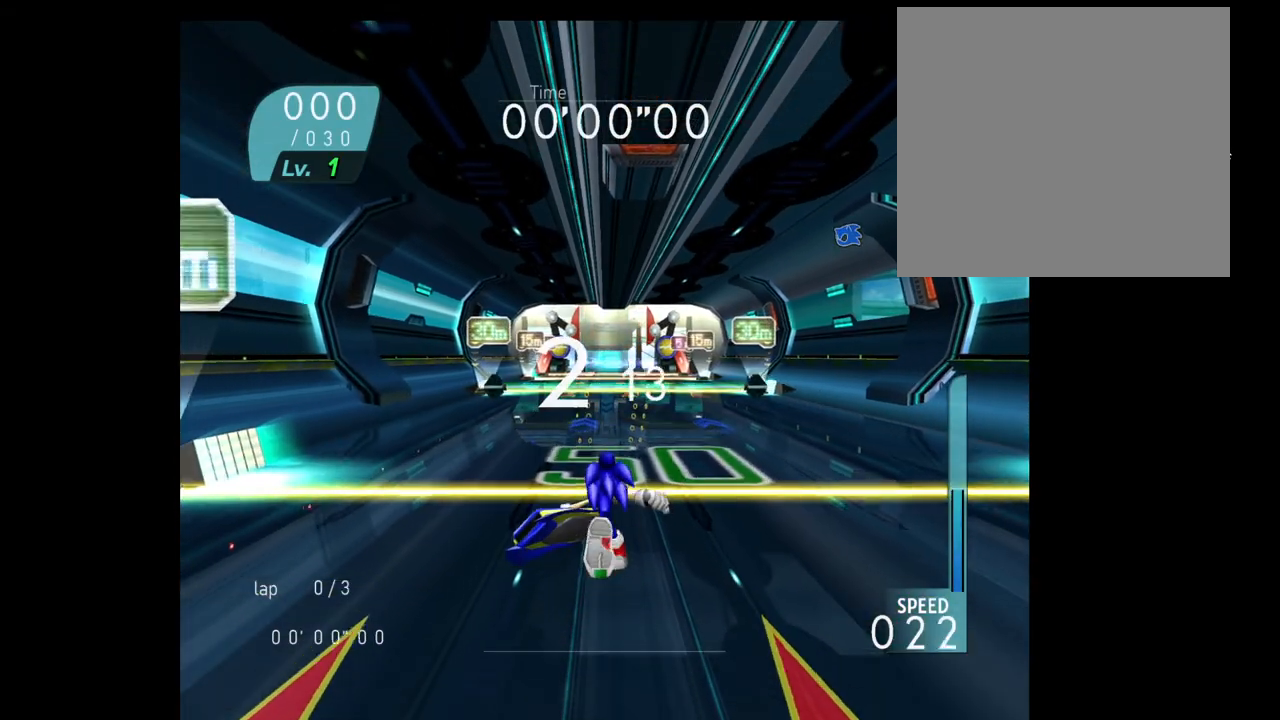
{"dt_ms": 500, "buttons": [], "left_stick": "up", "right_stick": "center", "events": []}
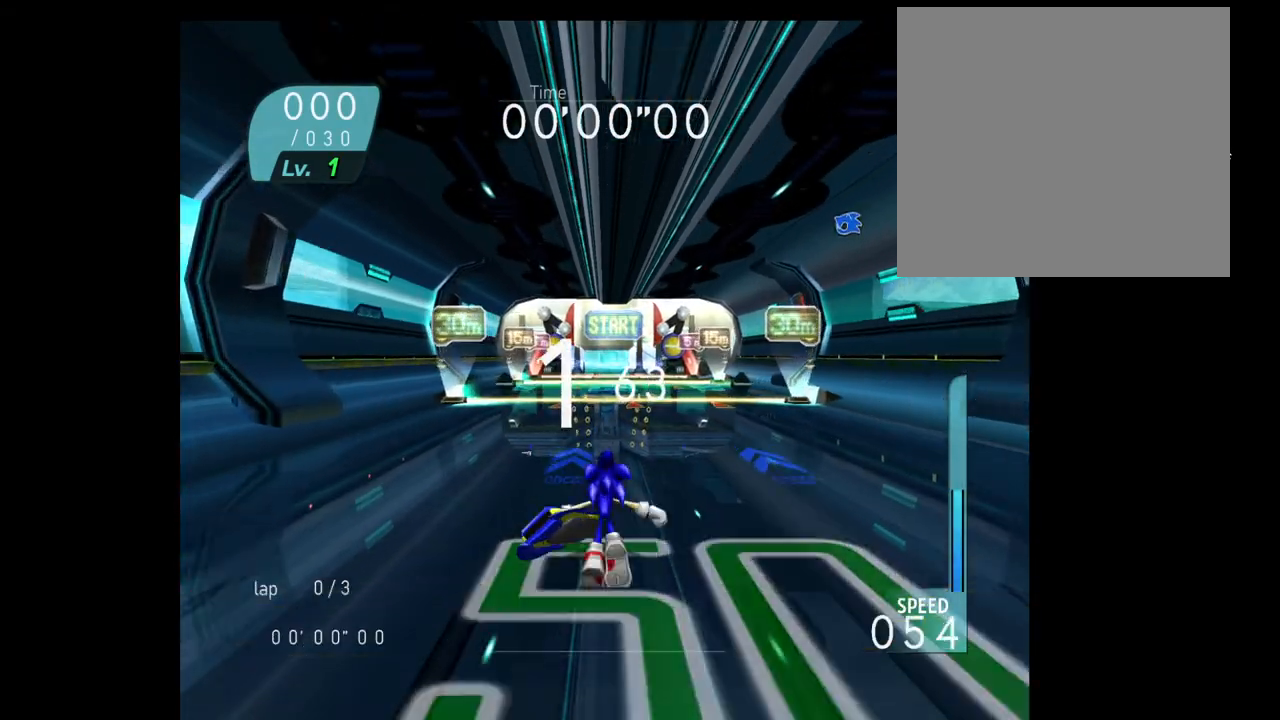
{"dt_ms": 500, "buttons": [], "left_stick": "up", "right_stick": "center", "events": []}
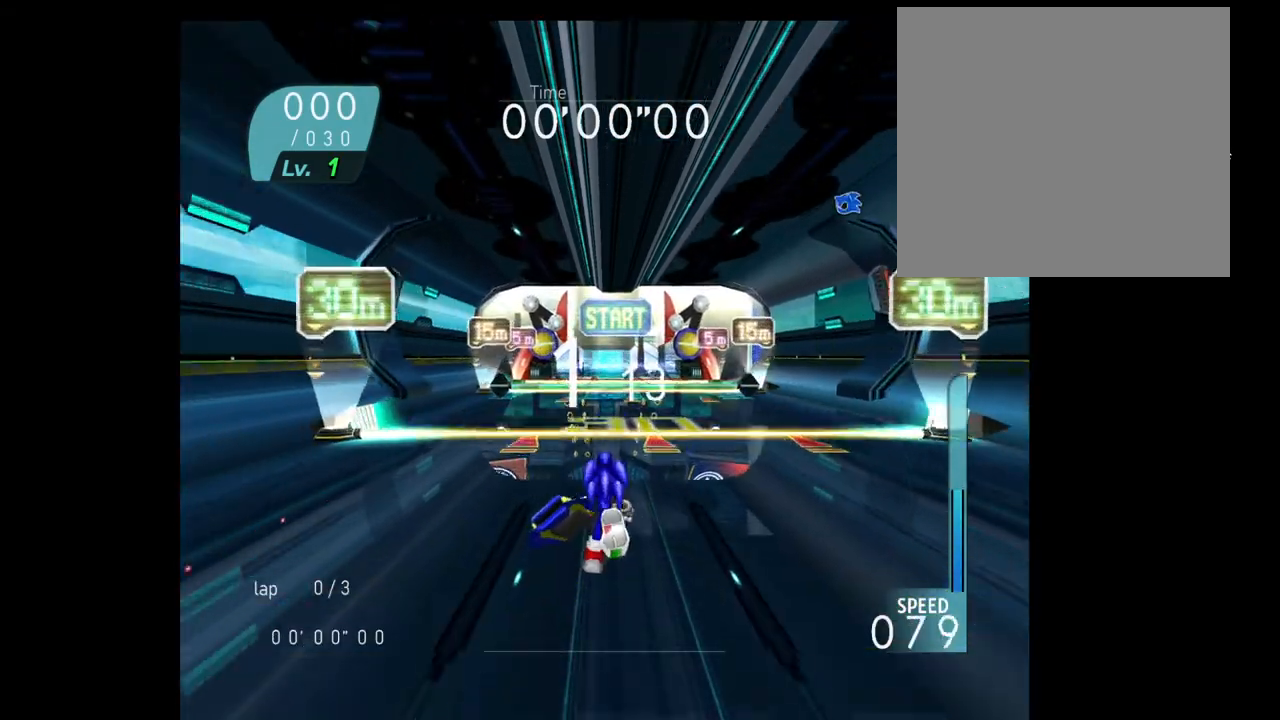
{"dt_ms": 500, "buttons": [], "left_stick": "up", "right_stick": "center", "events": []}
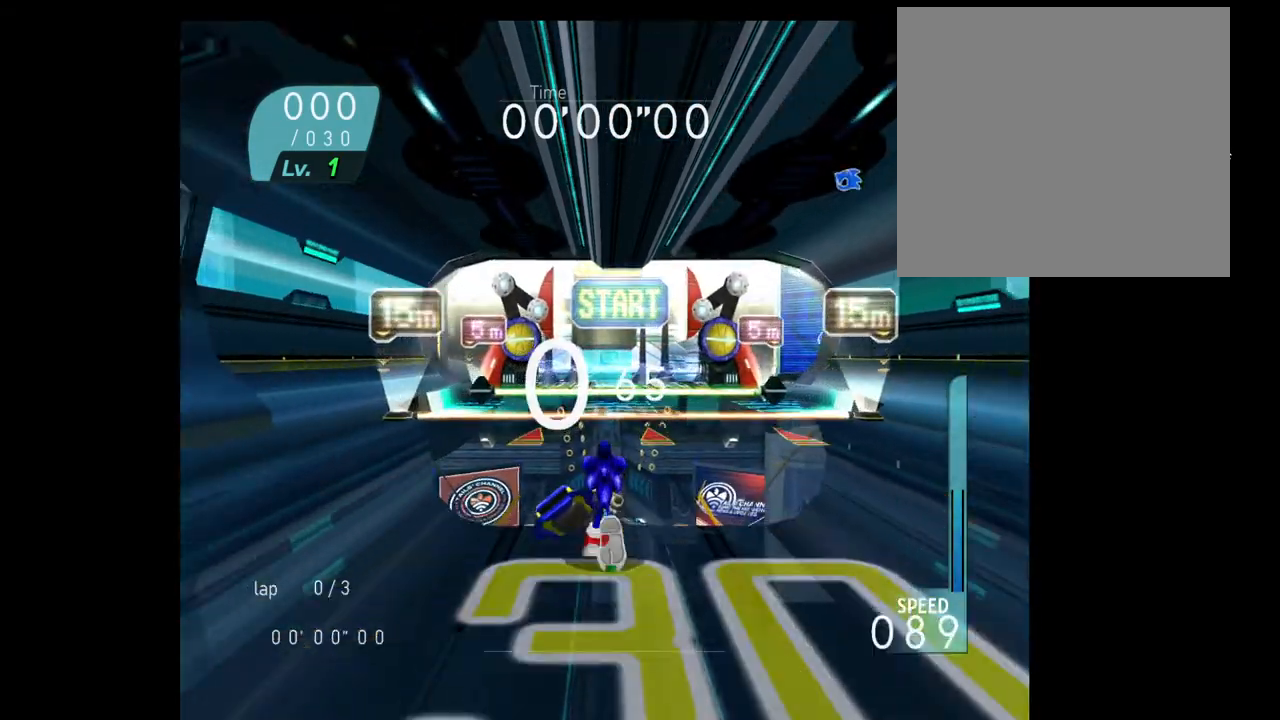
{"dt_ms": 500, "buttons": [], "left_stick": "up", "right_stick": "center", "events": []}
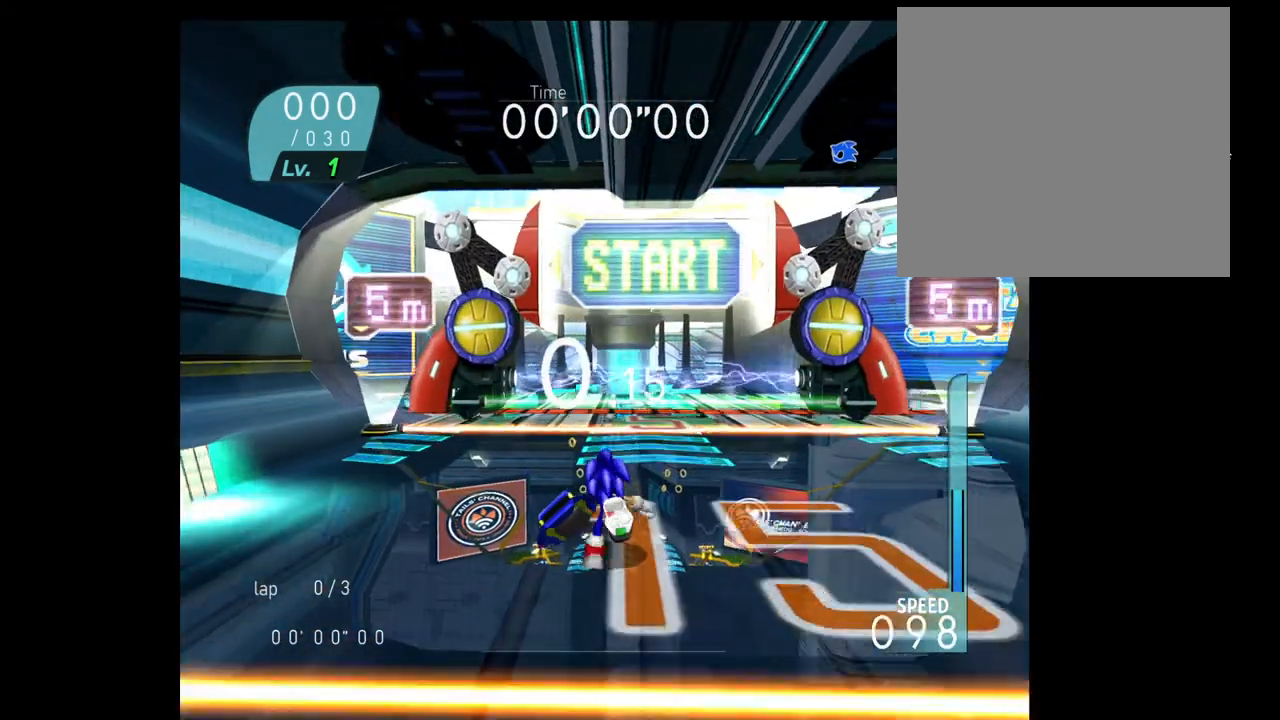
{"dt_ms": 500, "buttons": [], "left_stick": "up-right", "right_stick": "center", "events": [[483, "left_stick", "up-right"]]}
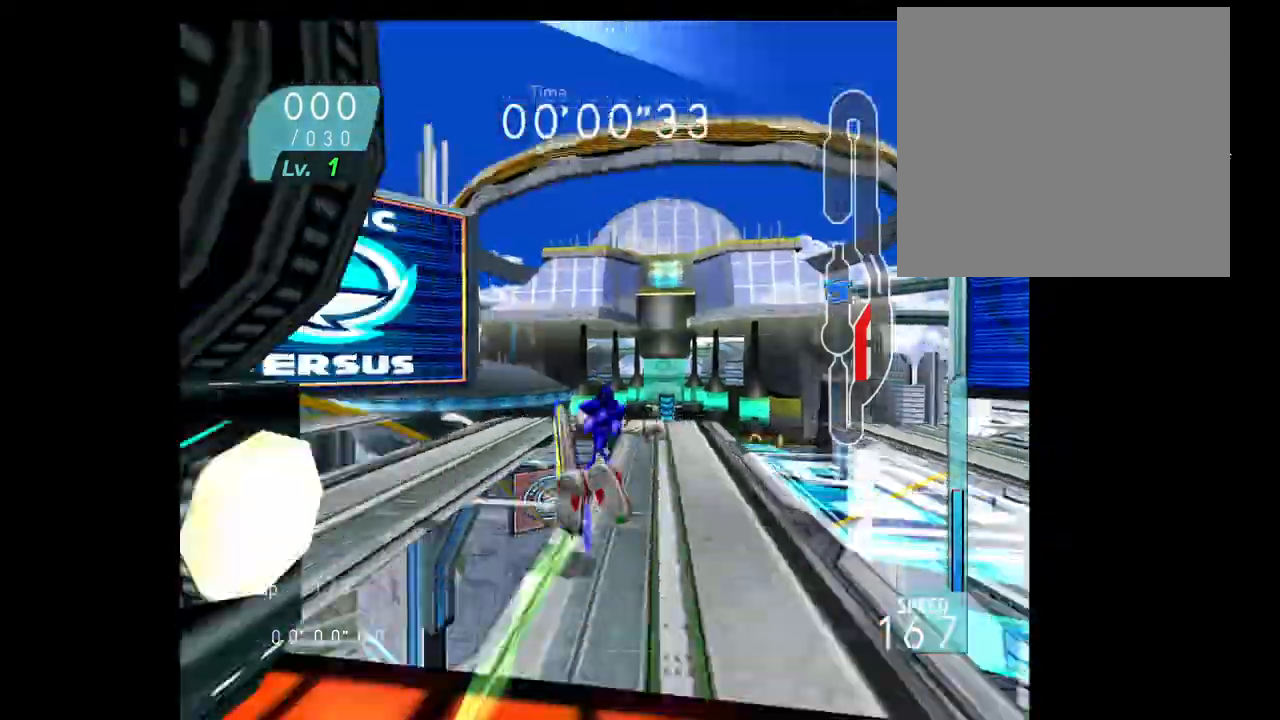
{"dt_ms": 1000, "buttons": ["B", "R2"], "left_stick": "up-right", "right_stick": "center"}
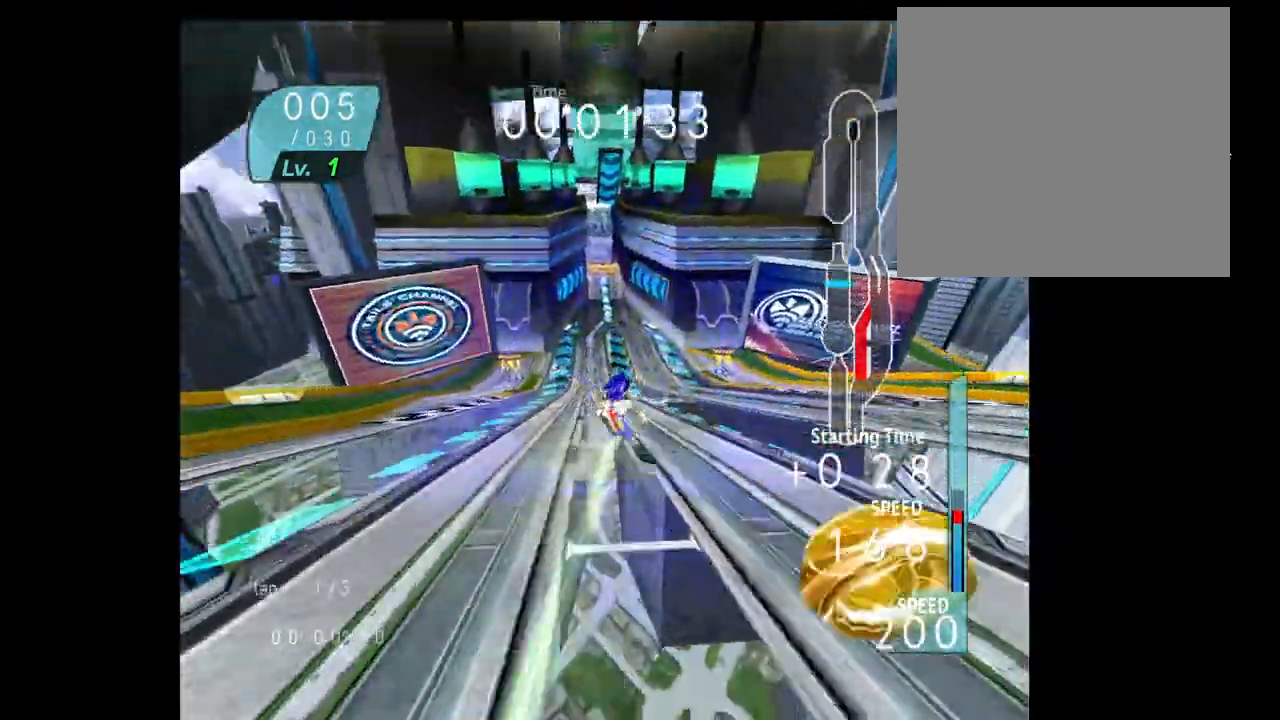
{"dt_ms": 500, "buttons": ["B"], "left_stick": "up-right", "right_stick": "center", "events": [[83, "left_stick", "up-left"], [250, "B", "up"], [283, "R2", "up"], [333, "left_stick", "up-right"], [500, "B", "down"]]}
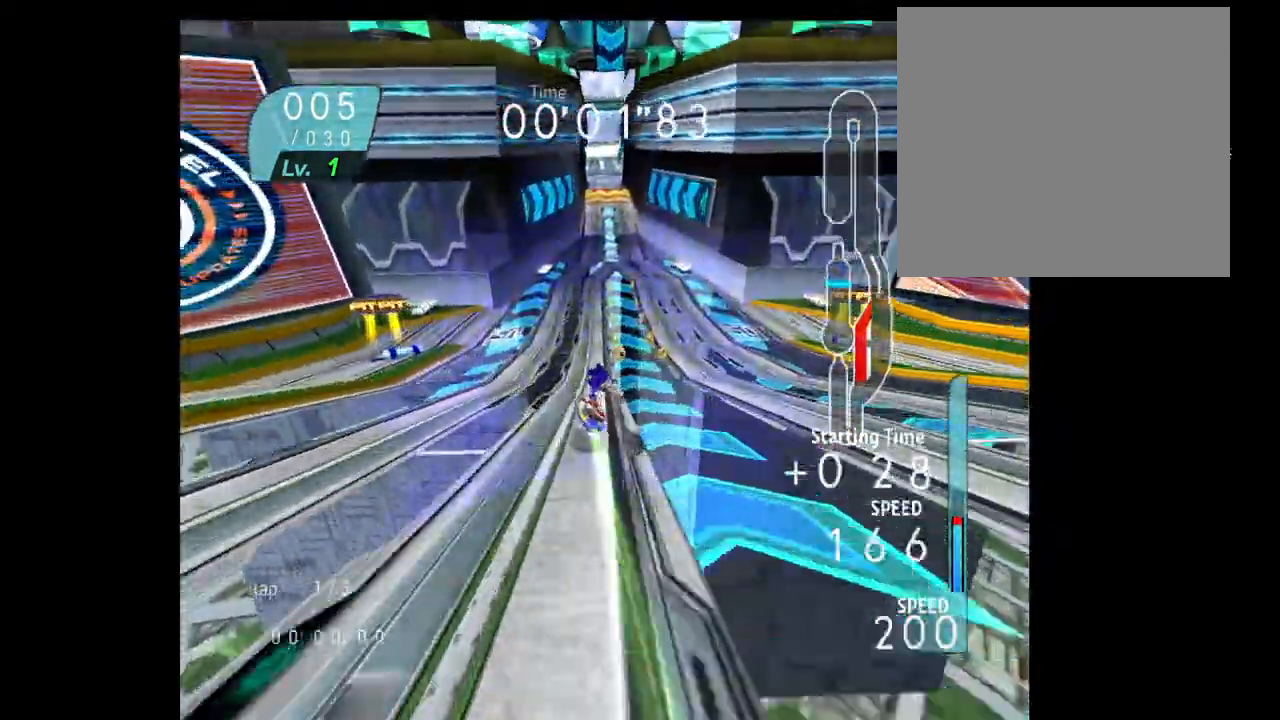
{"dt_ms": 500, "buttons": ["A"], "left_stick": "up-left", "right_stick": "center"}
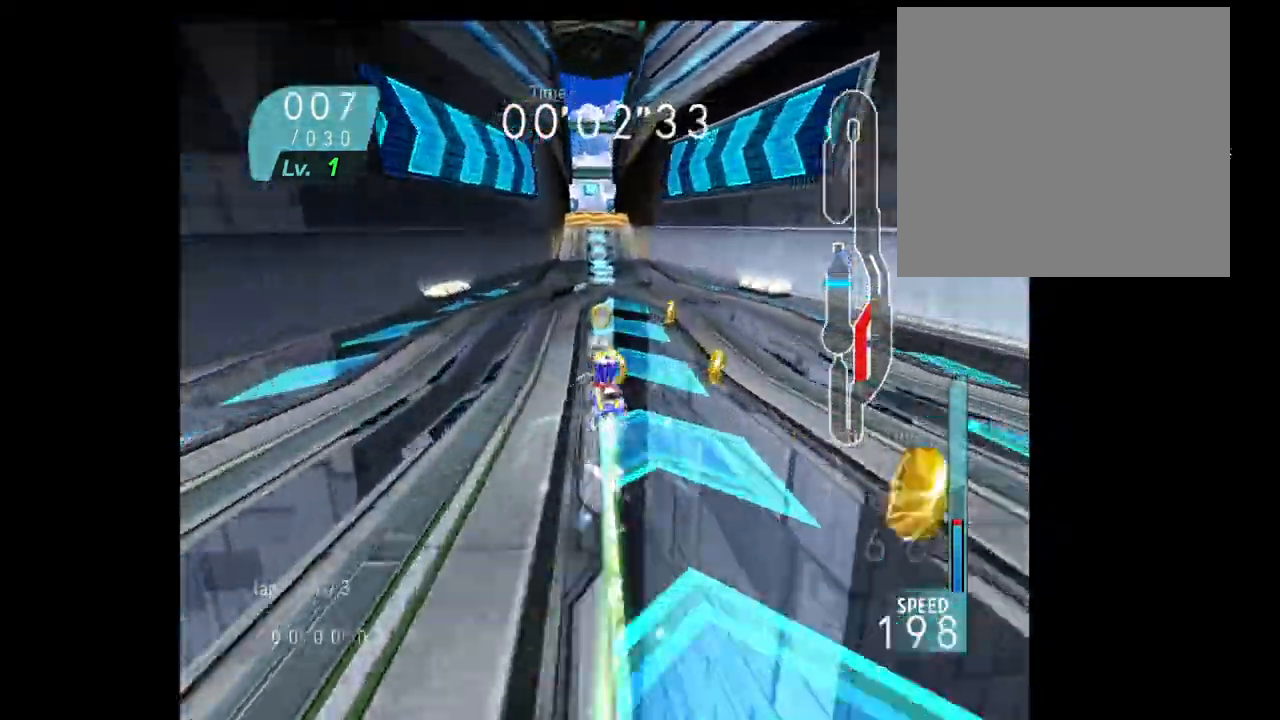
{"dt_ms": 500, "buttons": ["A", "B", "R2"], "left_stick": "up", "right_stick": "center", "events": [[117, "R2", "down"], [133, "left_stick", "up-right"], [150, "B", "down"], [433, "left_stick", "up"]]}
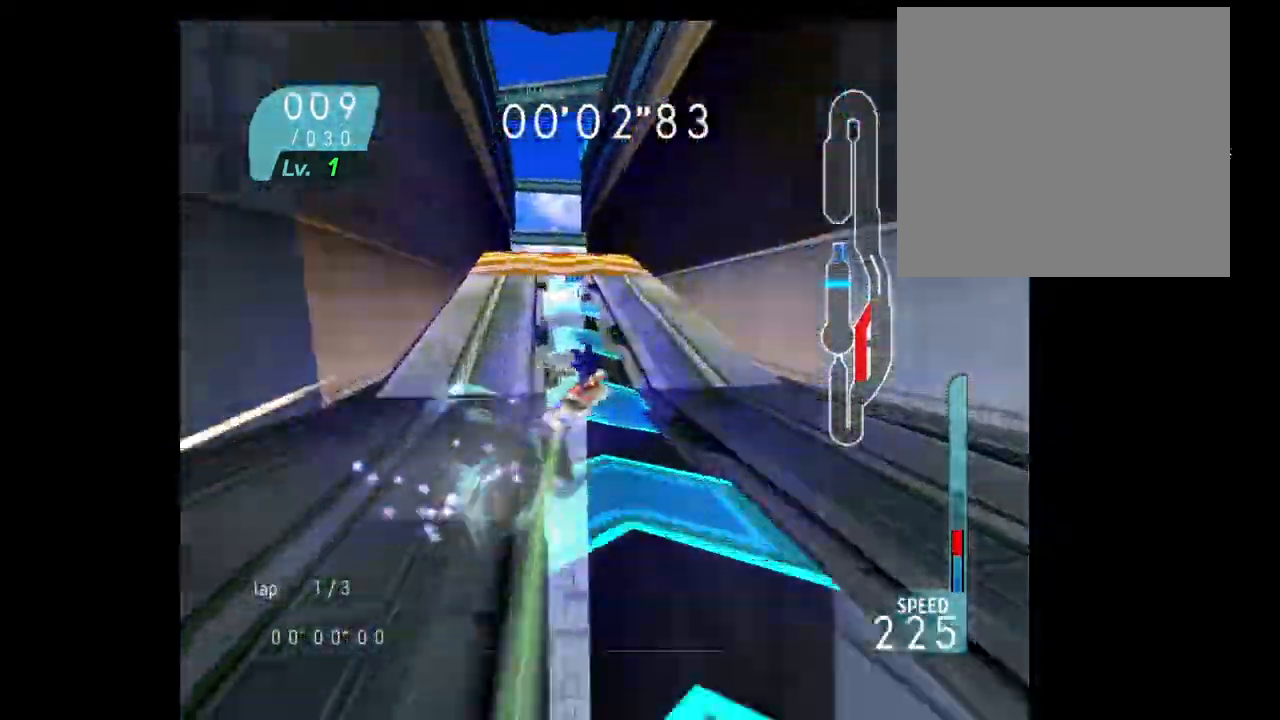
{"dt_ms": 500, "buttons": ["R2"], "left_stick": "left", "right_stick": "center", "events": [[167, "A", "up"], [167, "B", "up"], [450, "left_stick", "left"]]}
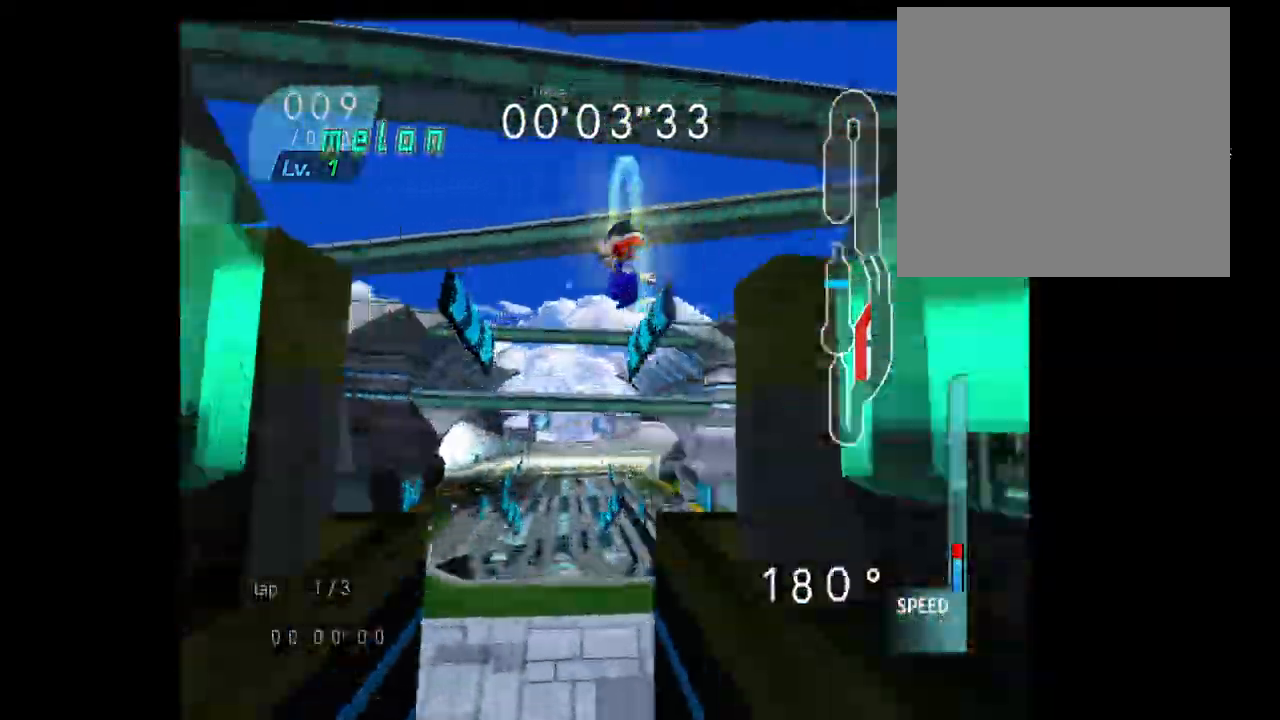
{"dt_ms": 500, "buttons": [], "left_stick": "left", "right_stick": "center", "events": [[500, "R2", "up"]]}
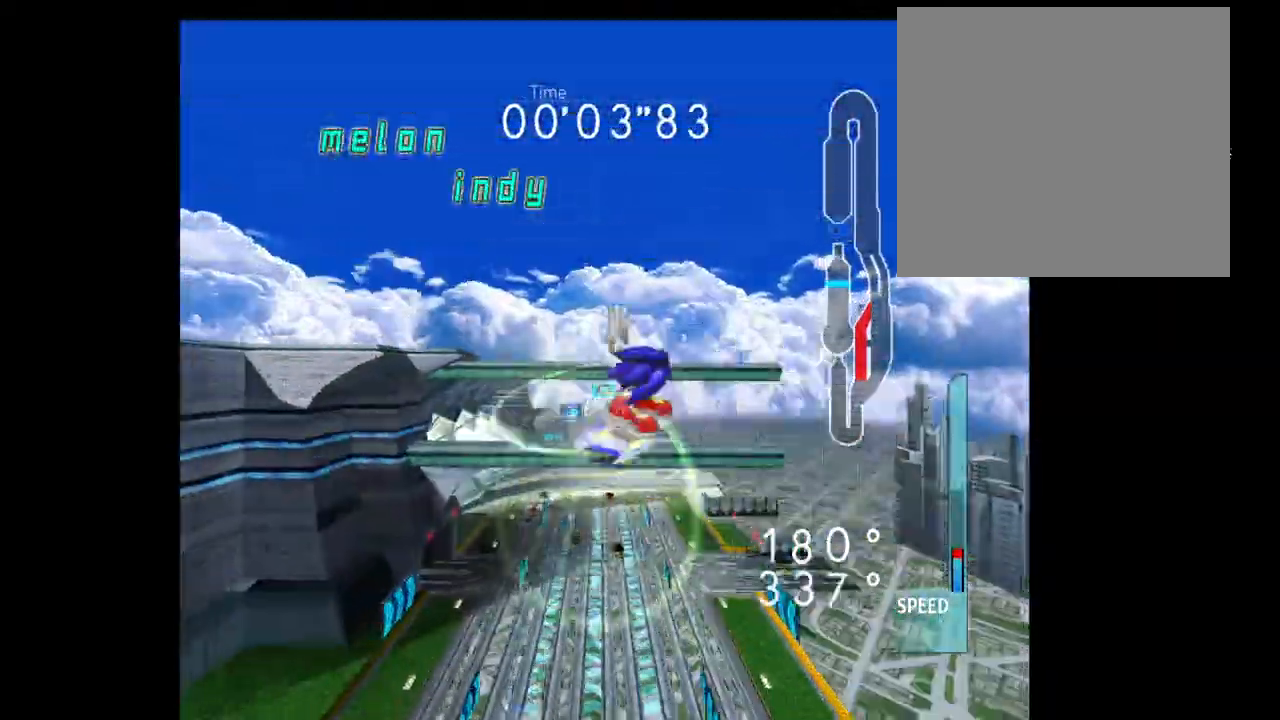
{"dt_ms": 500, "buttons": [], "left_stick": "left", "right_stick": "center", "events": []}
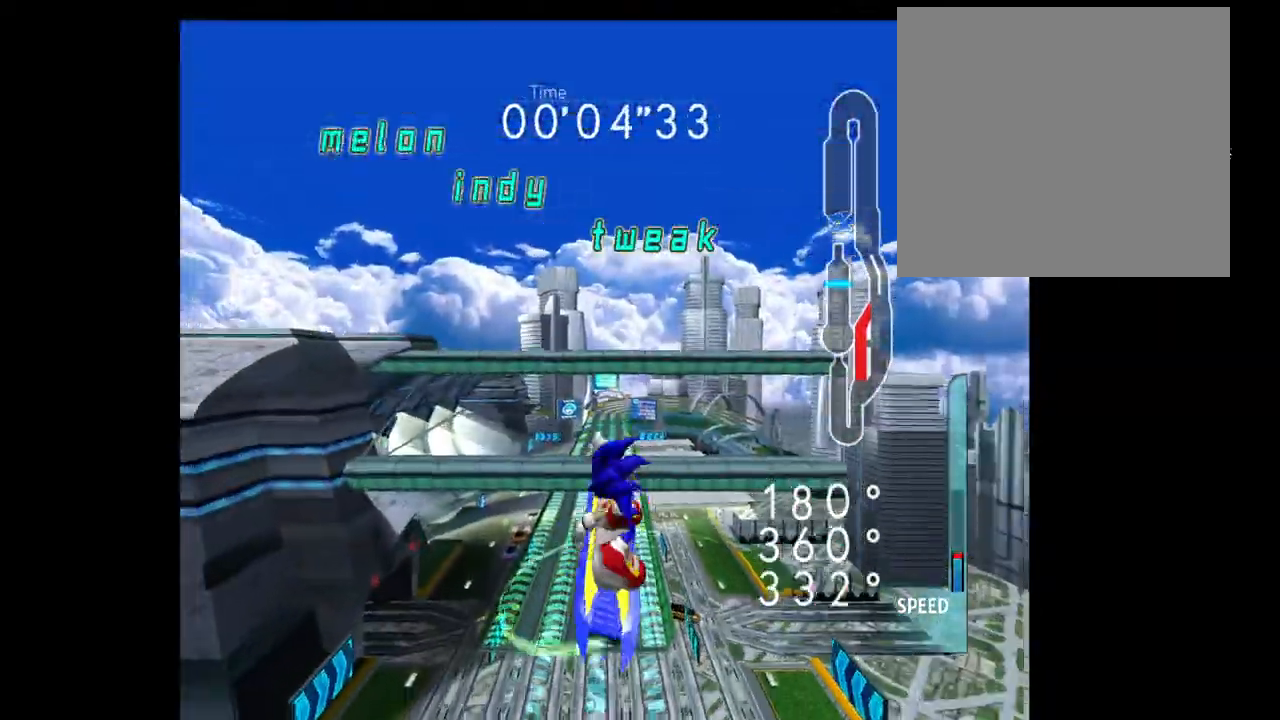
{"dt_ms": 500, "buttons": [], "left_stick": "down-left", "right_stick": "center", "events": [[200, "left_stick", "down"], [433, "left_stick", "down-left"]]}
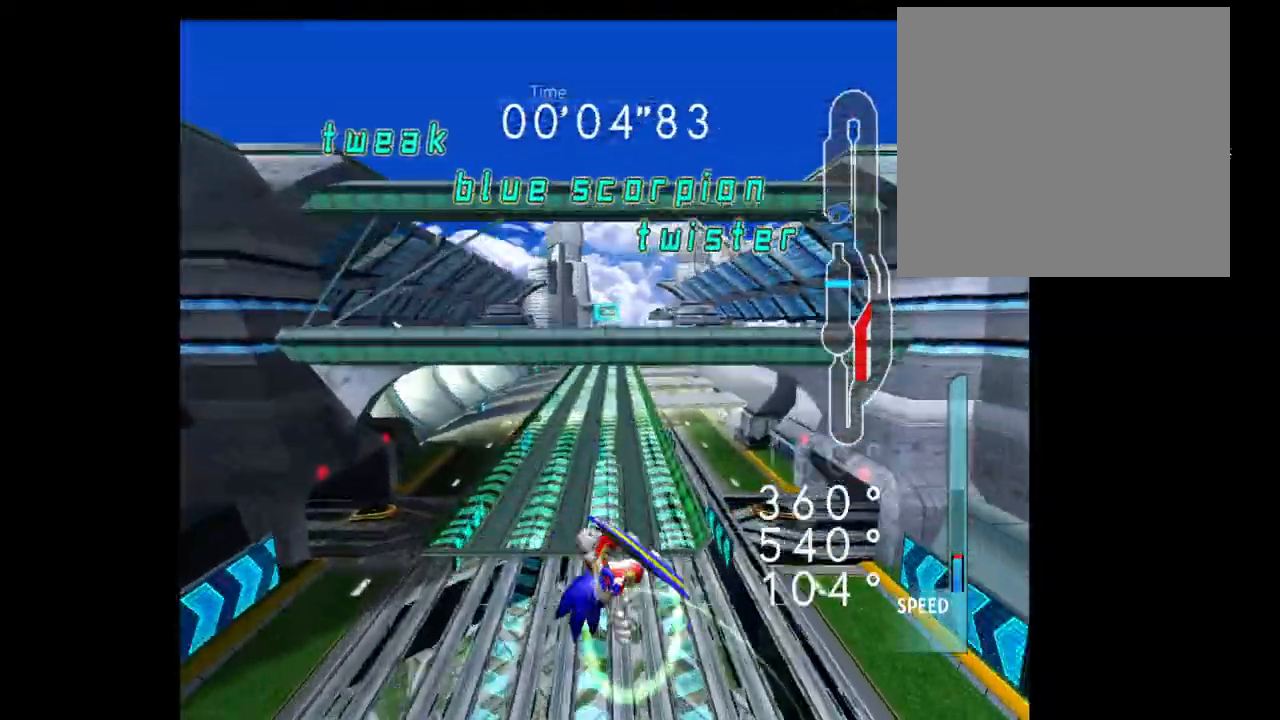
{"dt_ms": 500, "buttons": ["B", "R2"], "left_stick": "left", "right_stick": "center", "events": [[117, "left_stick", "center"], [367, "left_stick", "left"], [417, "R2", "down"], [433, "B", "down"]]}
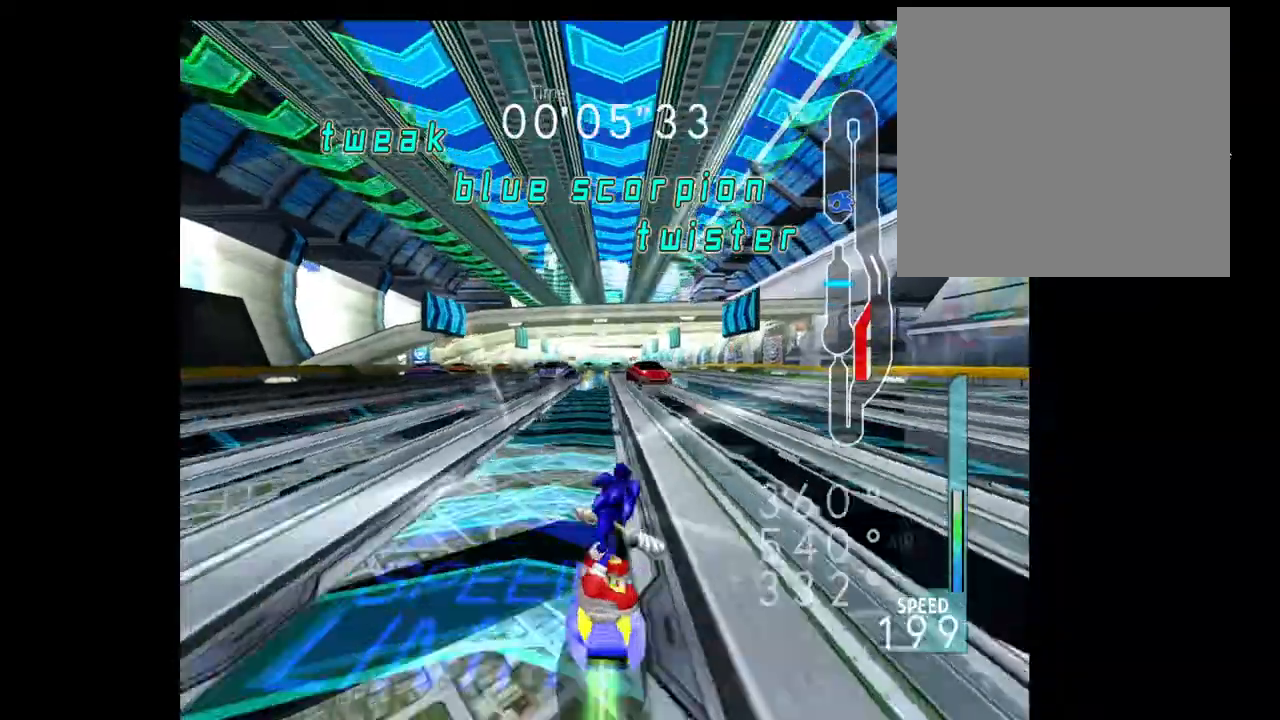
{"dt_ms": 500, "buttons": ["B"], "left_stick": "up-right", "right_stick": "center", "events": [[133, "left_stick", "right"], [267, "B", "up"], [383, "R2", "up"], [450, "left_stick", "up-right"], [500, "B", "down"]]}
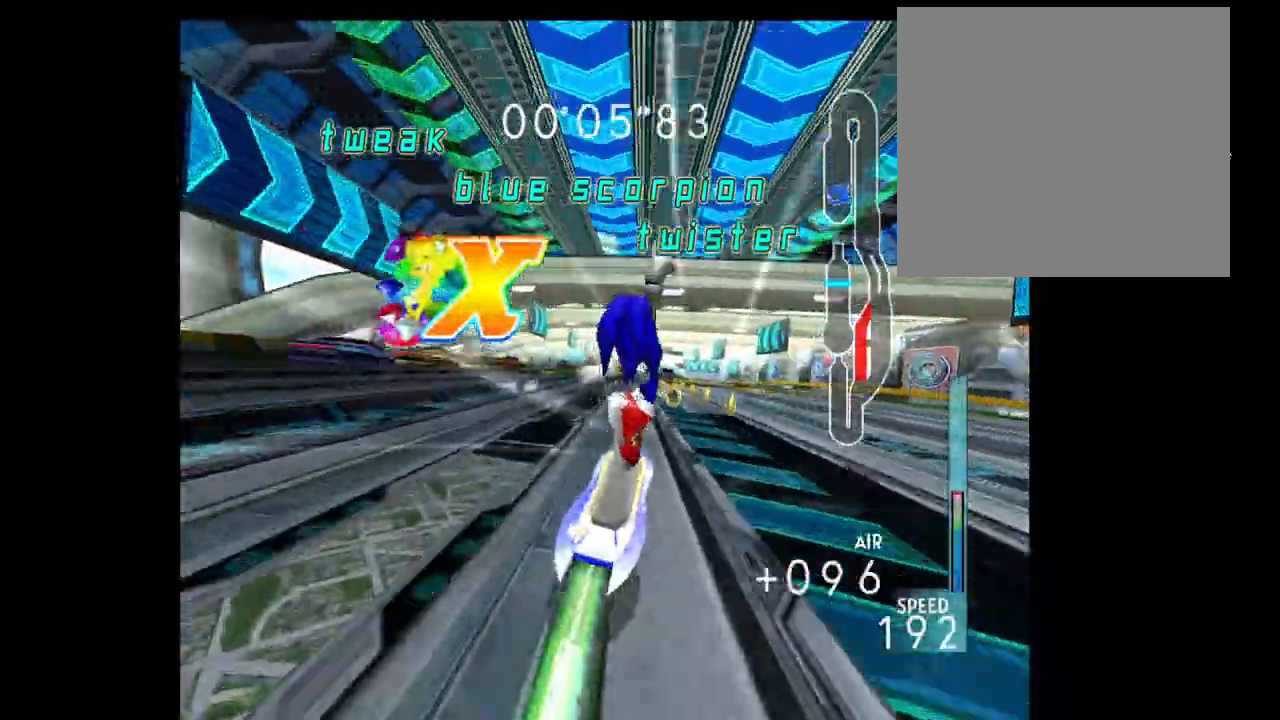
{"dt_ms": 500, "buttons": [], "left_stick": "up-right", "right_stick": "center", "events": [[17, "left_stick", "up"], [233, "R2", "down"], [283, "left_stick", "right"], [433, "B", "up"], [433, "R2", "up"], [467, "left_stick", "up-right"]]}